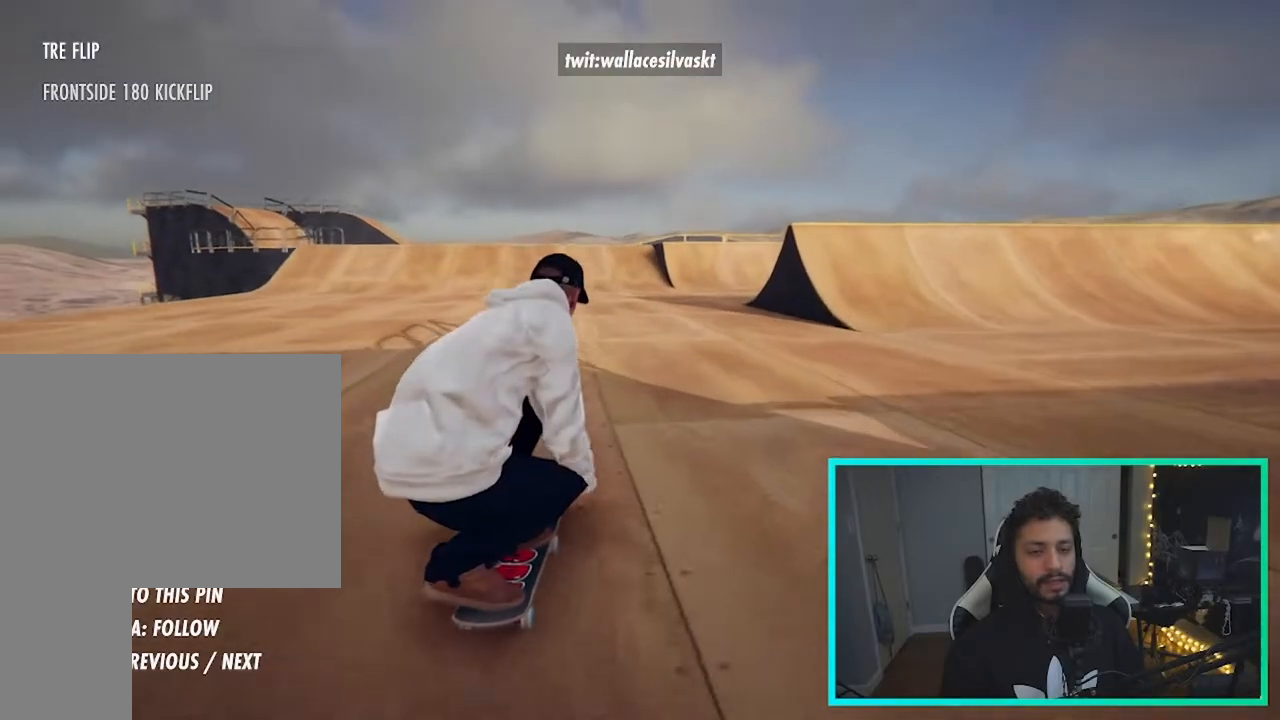
Gameplay with a controller (Xbox layout); each line is a JSON object with the inputs held at the frame after it. "events" lists button and stick changes between this image and that frame as [ms after this image, input, new state], when the widget could be followed in between. Not read: HOME L3 R3.
{"buttons": [], "left_stick": "center", "right_stick": "center", "events": []}
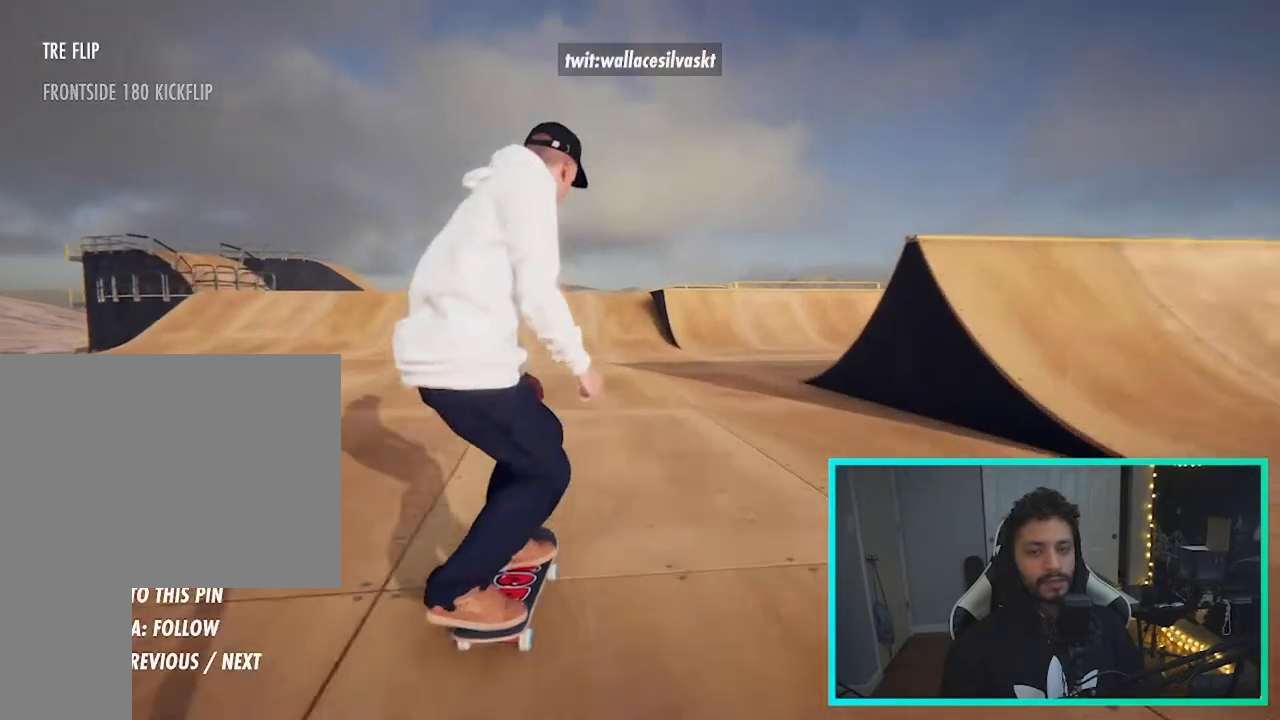
{"buttons": [], "left_stick": "right", "right_stick": "center", "events": [[383, "left_stick", "right"]]}
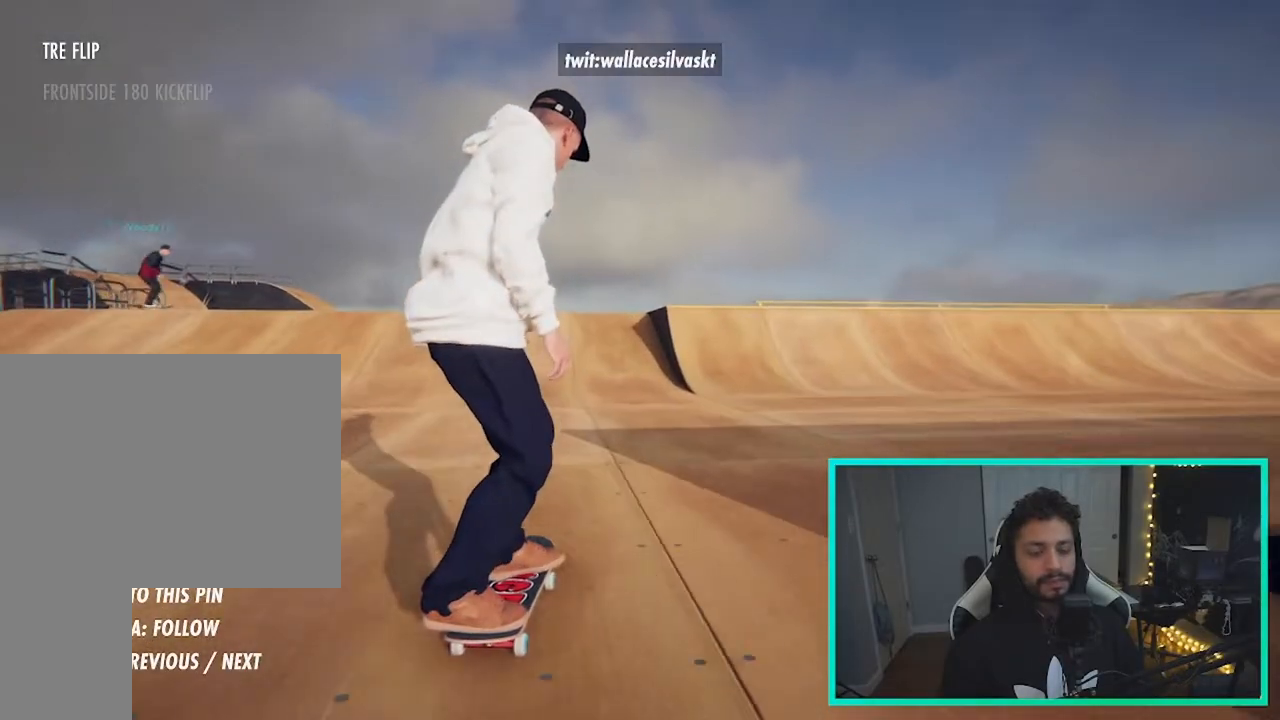
{"buttons": [], "left_stick": "center", "right_stick": "center", "events": [[383, "left_stick", "center"]]}
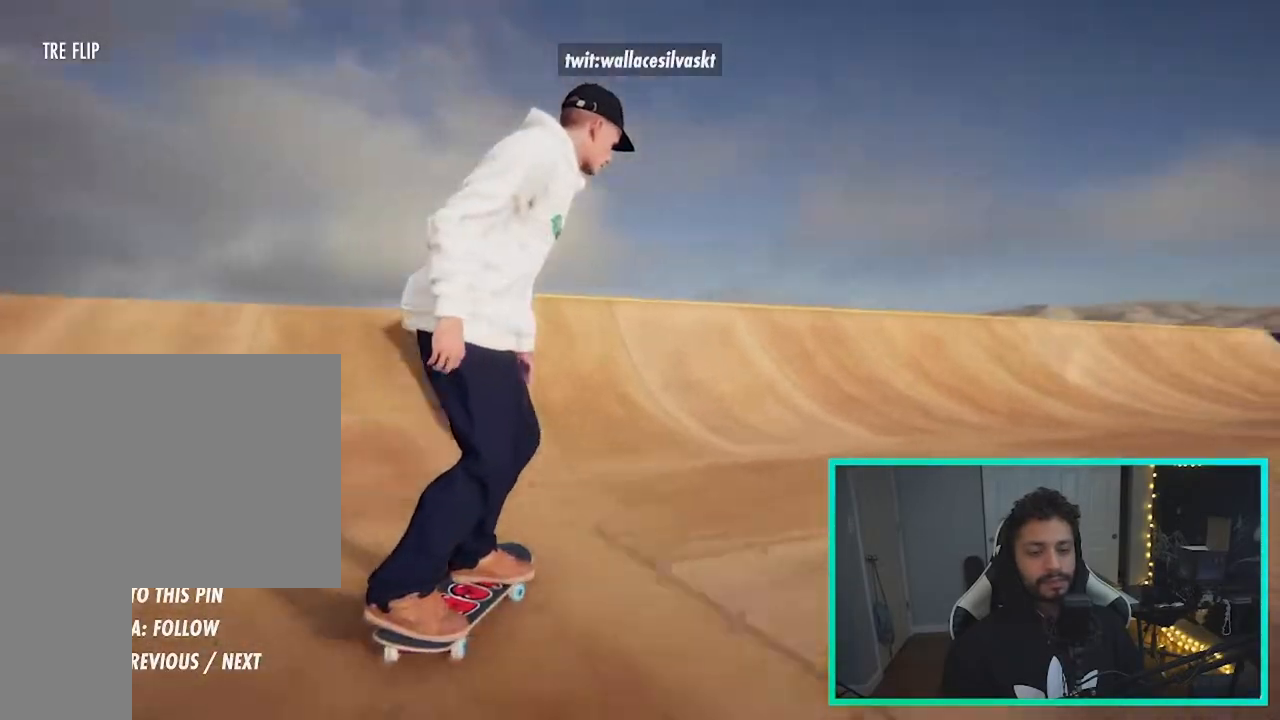
{"buttons": ["R2"], "left_stick": "center", "right_stick": "center", "events": [[133, "left_stick", "right"], [267, "left_stick", "center"], [300, "R2", "down"]]}